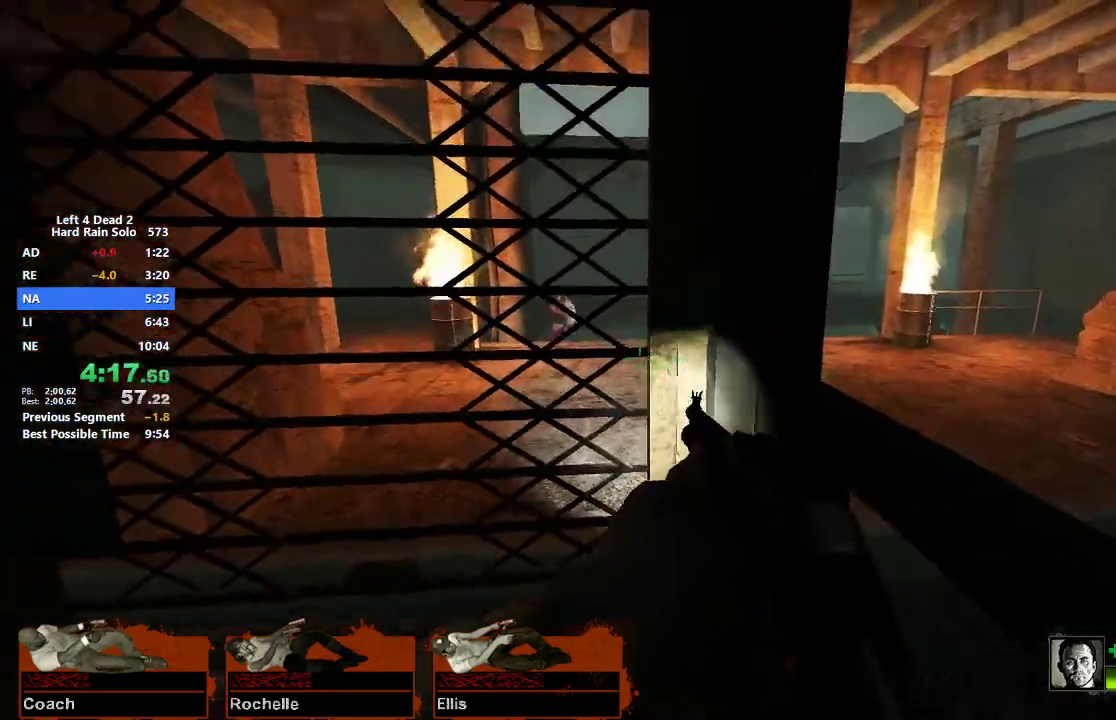
Gameplay with keyboard and mouse; each line is a JSON object with the keys and mouse buttons held at the frame after it. "events" lists presses ("down") and releases ("up") of "1", "2", "3", "4", "5", "a", "alt", "c", "caps_lock", "ctrl", "d", "e", "f", "g", "q", "r", "s", "shift", "space", "t", "tab", "v", "w", "x", "z", "mouse_left", "mouse_middle", "mouse_right", "mouse_mb4", "mouse_mb5", "mouse_wheel_up" and "mouse_wheel_down" between this image and that frame as [ms after this image, input, new state], when the widget could be followed in between. "mouse_left", "mouse_middle", "mouse_right", "mouse_mb4", "mouse_mb5", "mouse_wheel_up", "mouse_wheel_down" = the "left", "middle", "right", "mb4", "mb5", "wheel_up", "wheel_down" buttons of the "mouse" list. No other keys are recorded. Not read: mouse_move.
{"keys": [], "mouse": ["left"], "events": [[183, "w", "down"], [233, "mouse_left", "down"], [367, "mouse_left", "up"], [417, "w", "up"], [467, "mouse_left", "down"]]}
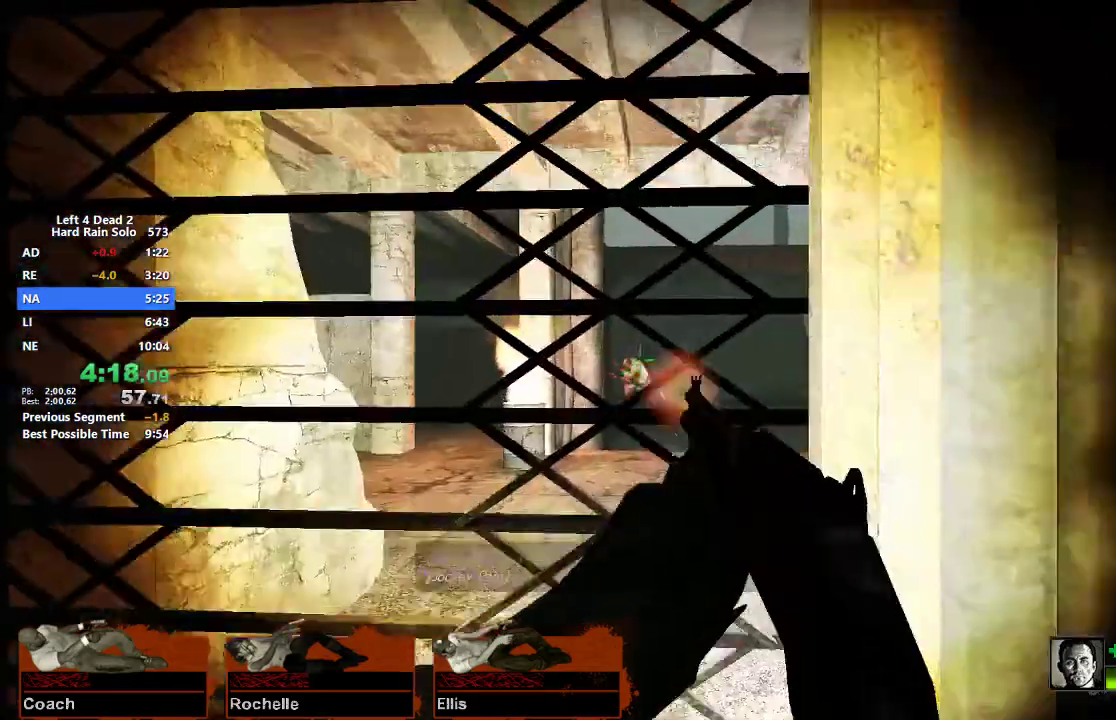
{"keys": [], "mouse": [], "events": [[50, "a", "down"], [100, "a", "up"], [150, "mouse_left", "up"], [250, "mouse_left", "down"], [333, "w", "down"], [383, "mouse_left", "up"], [467, "w", "up"]]}
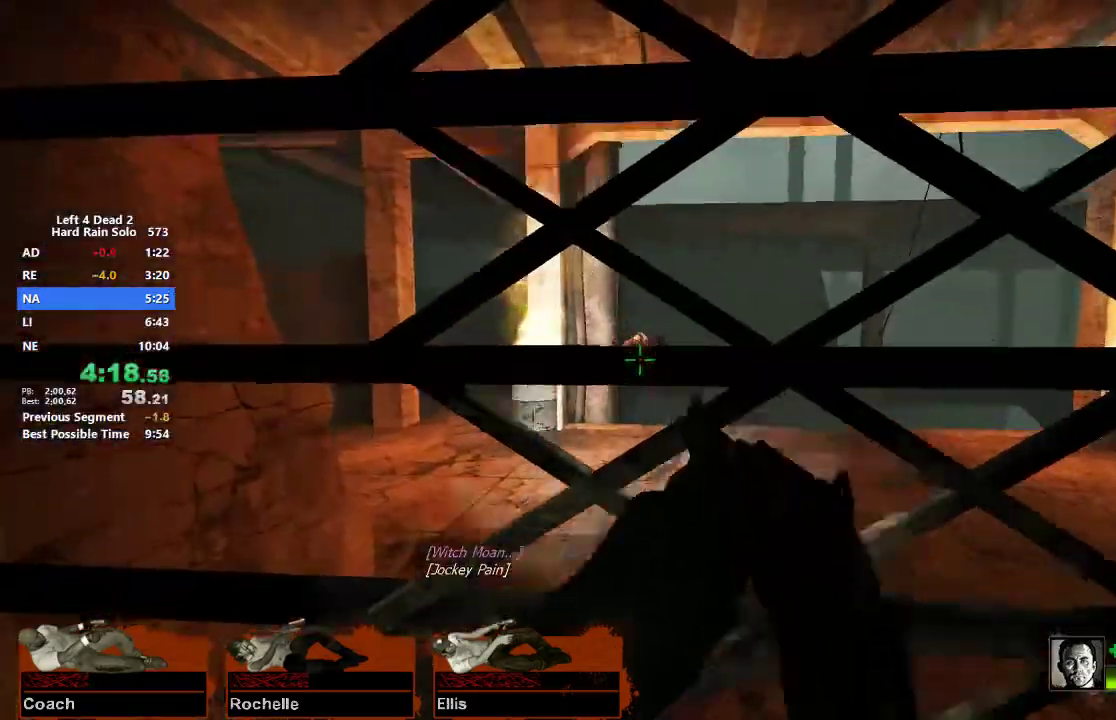
{"keys": [], "mouse": [], "events": [[17, "mouse_left", "down"], [167, "mouse_left", "up"], [250, "s", "down"], [300, "mouse_left", "down"], [400, "s", "up"], [450, "mouse_left", "up"]]}
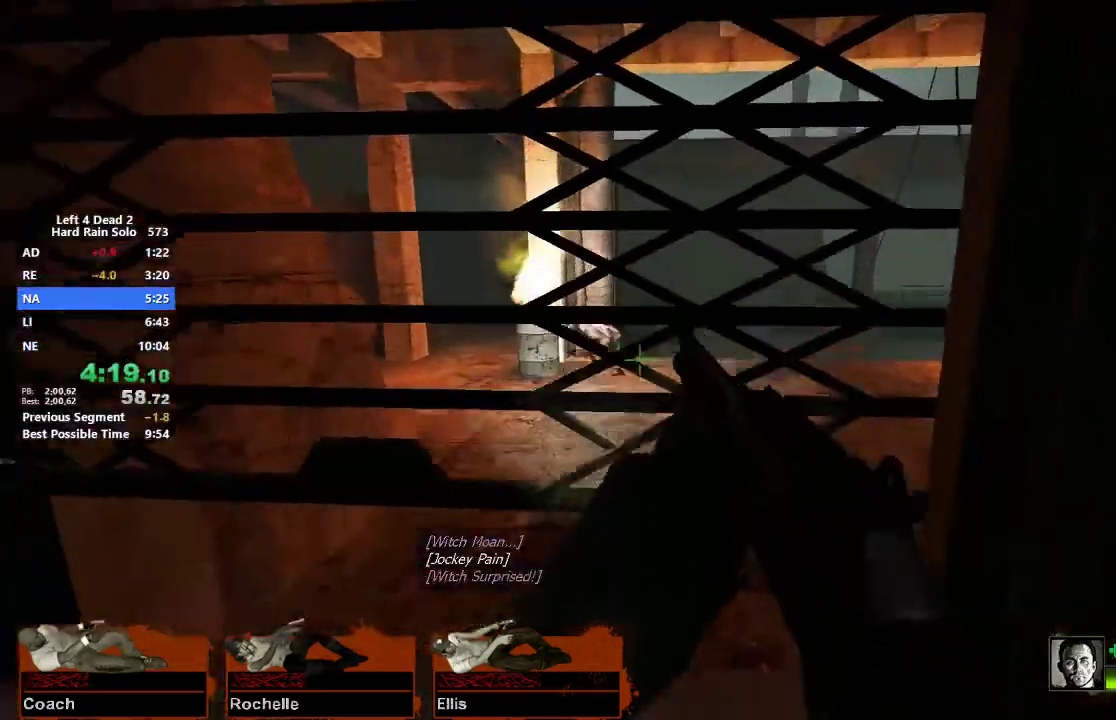
{"keys": ["w"], "mouse": [], "events": [[133, "mouse_left", "down"], [267, "mouse_left", "up"], [417, "mouse_left", "down"], [467, "w", "down"], [500, "mouse_left", "up"]]}
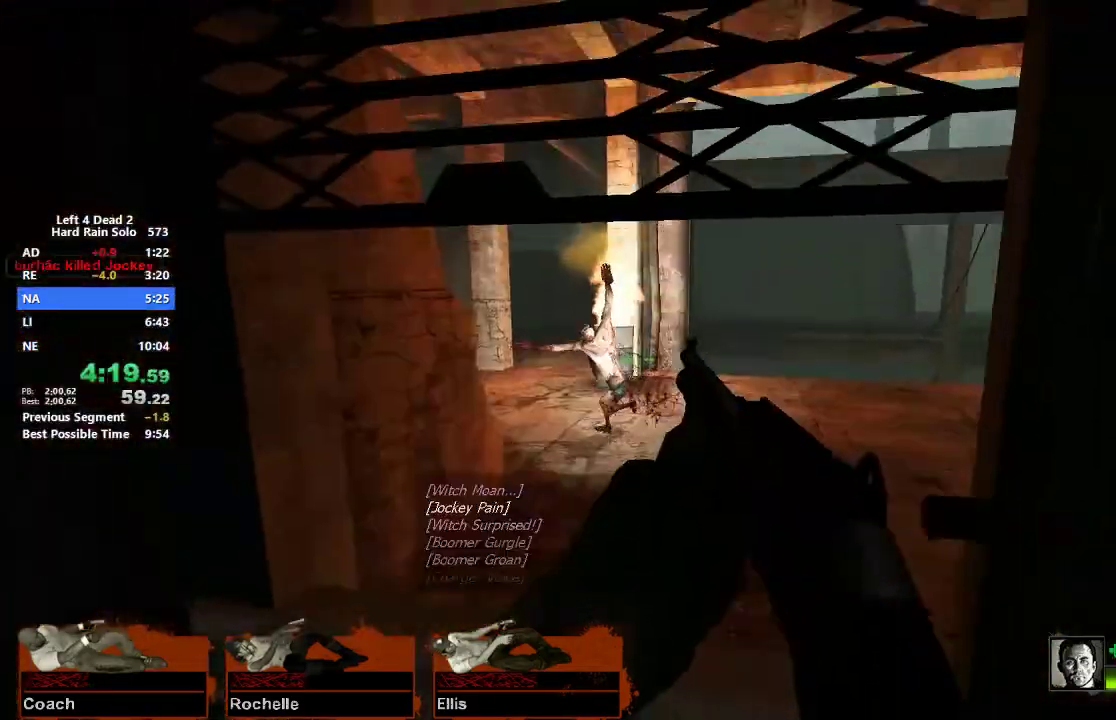
{"keys": ["w"], "mouse": [], "events": [[233, "r", "down"], [383, "r", "up"]]}
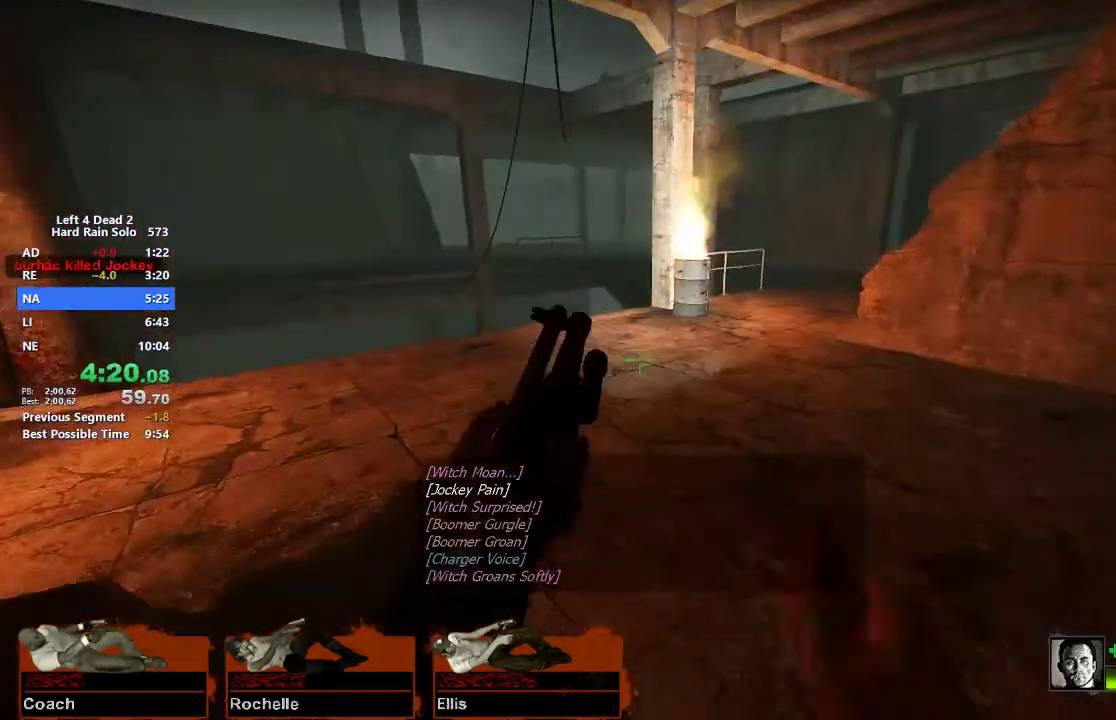
{"keys": ["d"], "mouse": [], "events": [[350, "space", "down"], [400, "d", "down"], [400, "w", "up"], [450, "space", "up"]]}
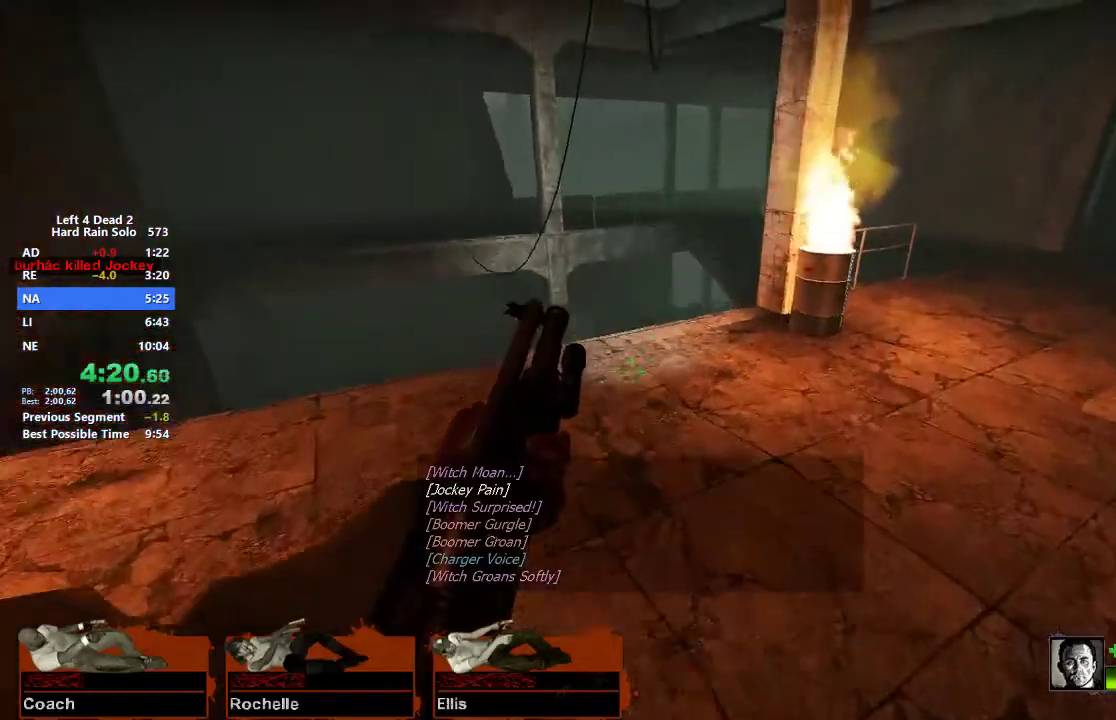
{"keys": ["d", "space"], "mouse": [], "events": [[500, "space", "down"]]}
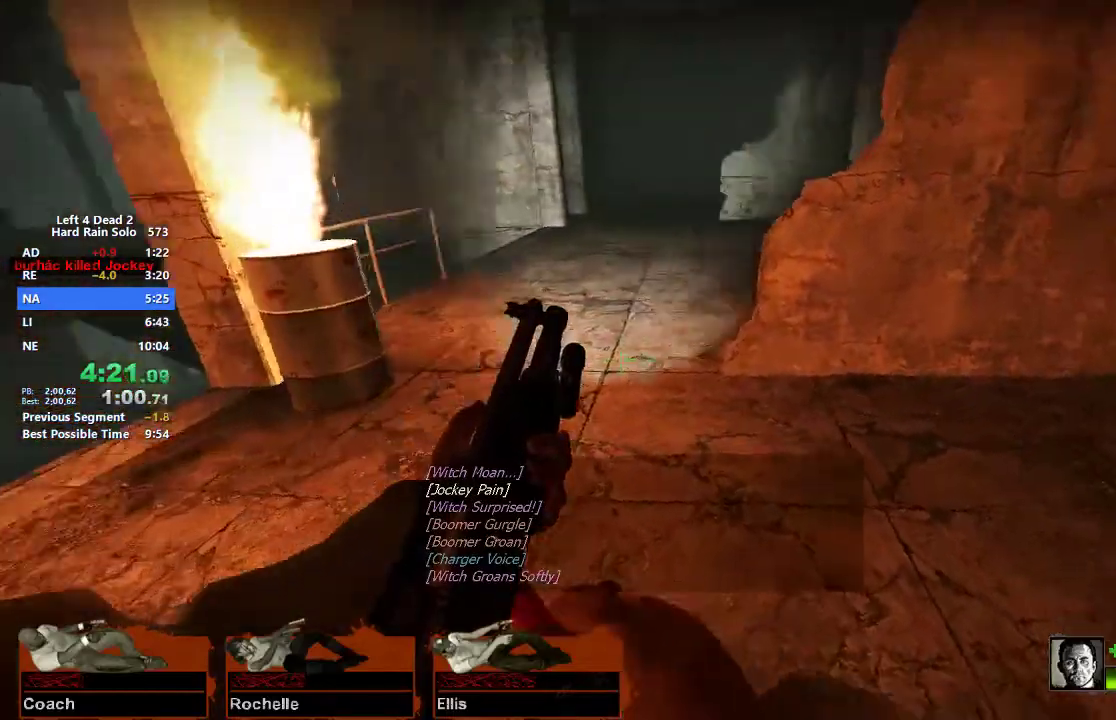
{"keys": ["a"], "mouse": [], "events": [[50, "a", "down"], [50, "space", "up"], [100, "d", "up"]]}
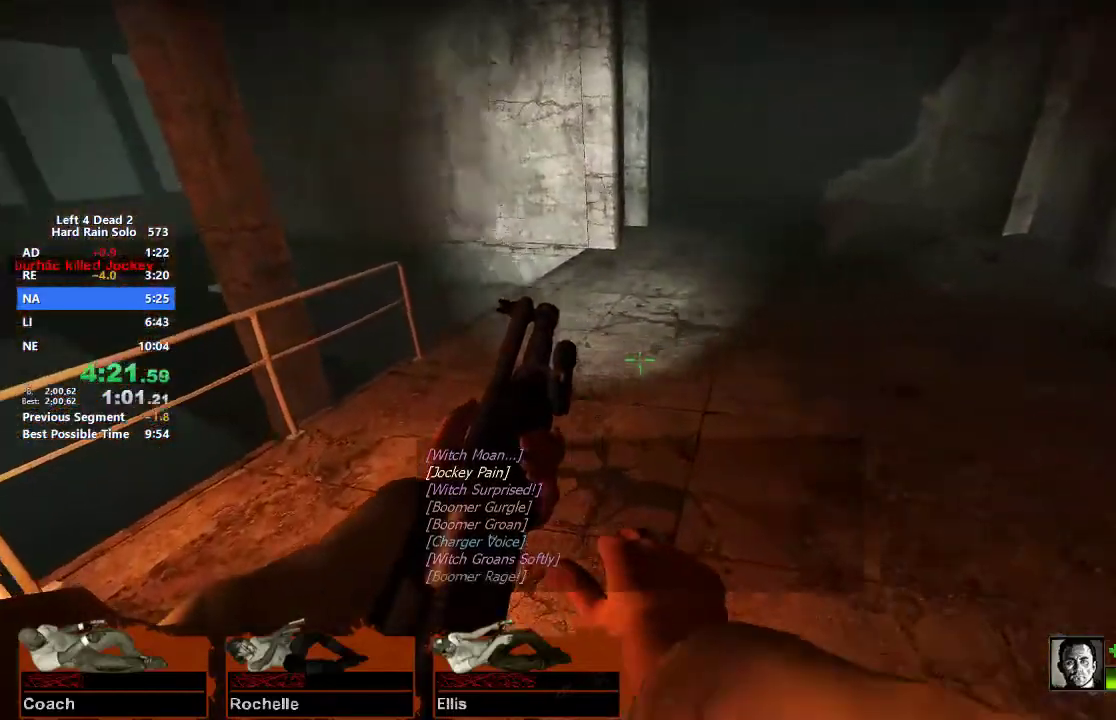
{"keys": ["d"], "mouse": [], "events": [[117, "space", "down"], [217, "a", "up"], [217, "d", "down"], [217, "space", "up"]]}
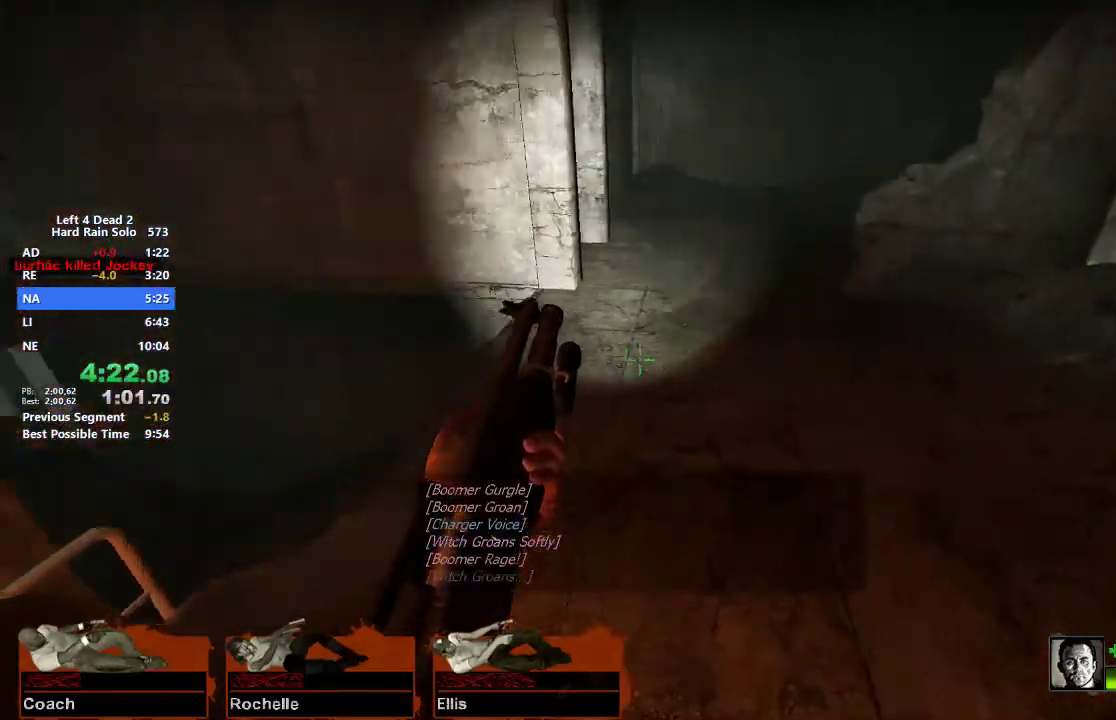
{"keys": ["a"], "mouse": [], "events": [[83, "a", "down"], [83, "d", "up"], [267, "space", "down"], [317, "space", "up"]]}
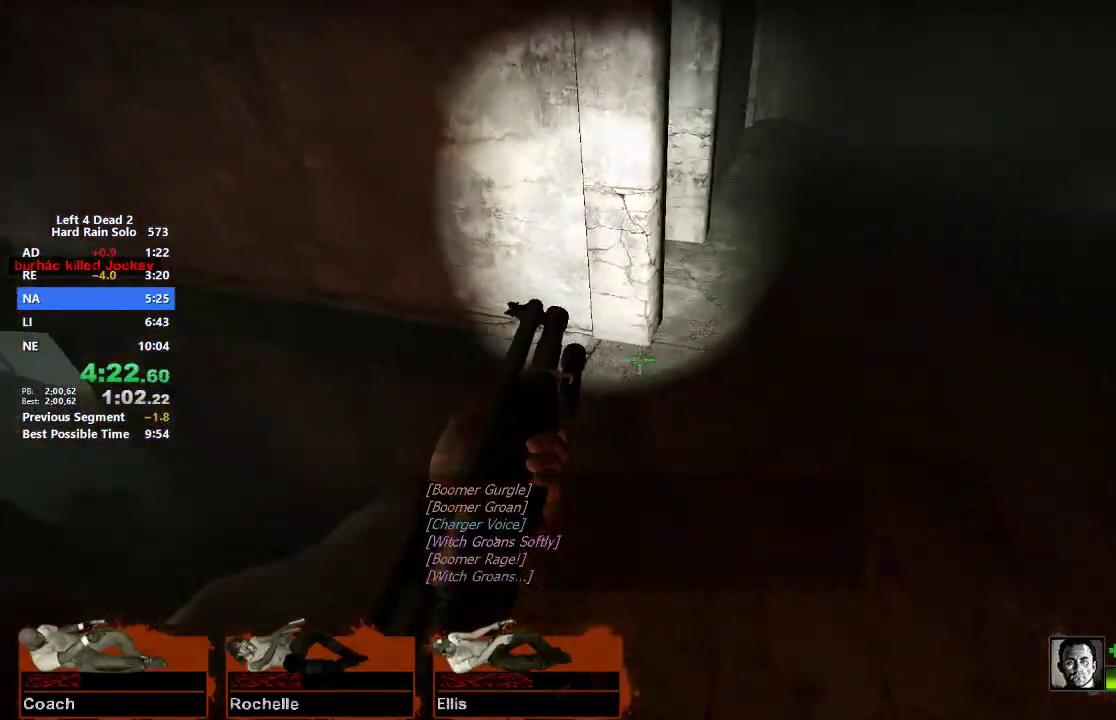
{"keys": ["a"], "mouse": [], "events": [[433, "space", "down"], [483, "space", "up"]]}
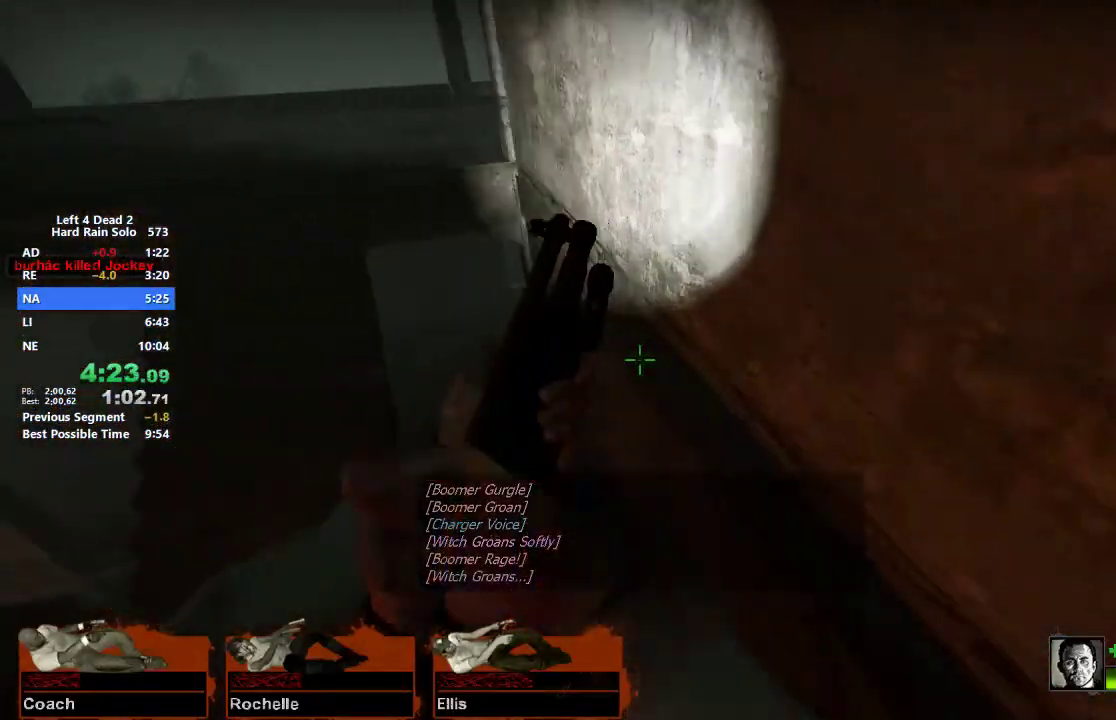
{"keys": ["a", "d"], "mouse": [], "events": [[500, "d", "down"]]}
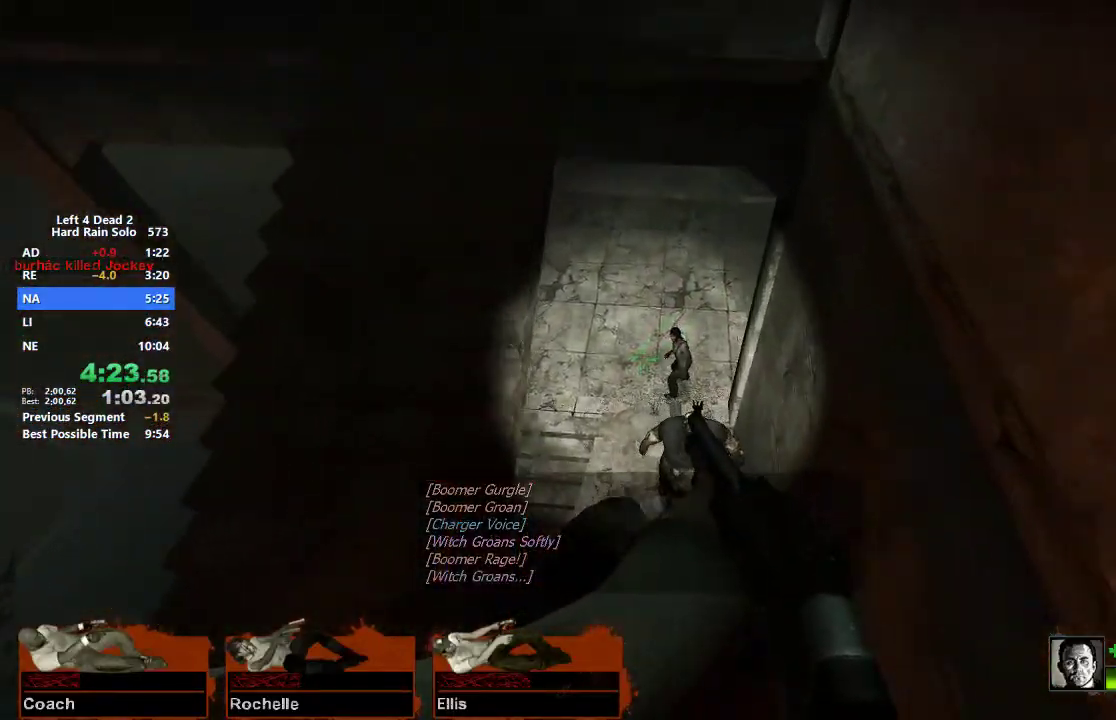
{"keys": ["w"], "mouse": [], "events": [[83, "a", "up"], [317, "w", "down"], [367, "d", "up"], [417, "space", "down"], [500, "space", "up"]]}
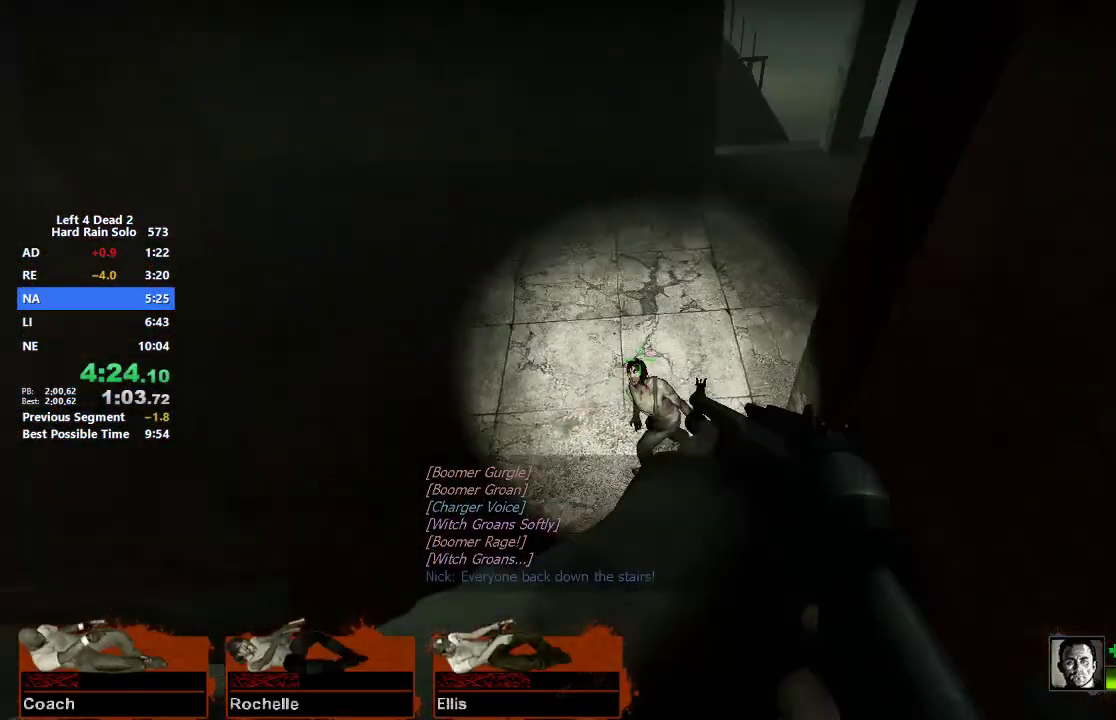
{"keys": ["d", "w"], "mouse": [], "events": [[250, "d", "down"], [250, "mouse_left", "down"], [283, "w", "up"], [383, "mouse_left", "up"], [433, "w", "down"]]}
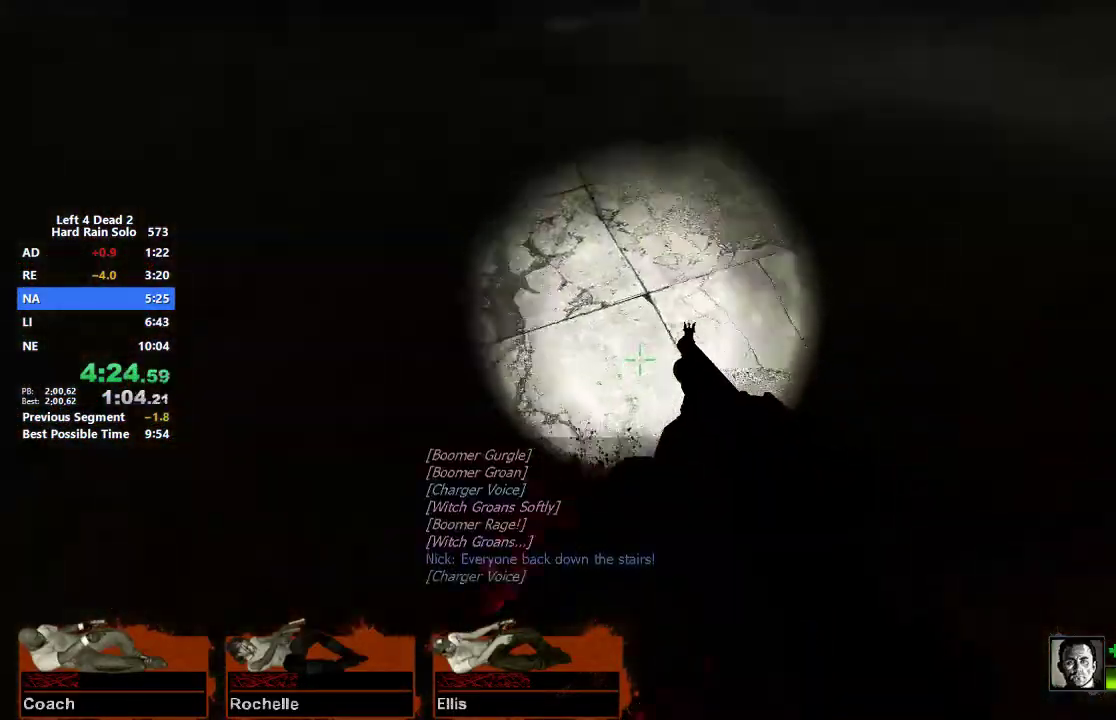
{"keys": ["w"], "mouse": [], "events": [[17, "w", "up"], [250, "w", "down"], [350, "mouse_wheel_up", "down"], [400, "mouse_wheel_up", "up"], [450, "d", "up"]]}
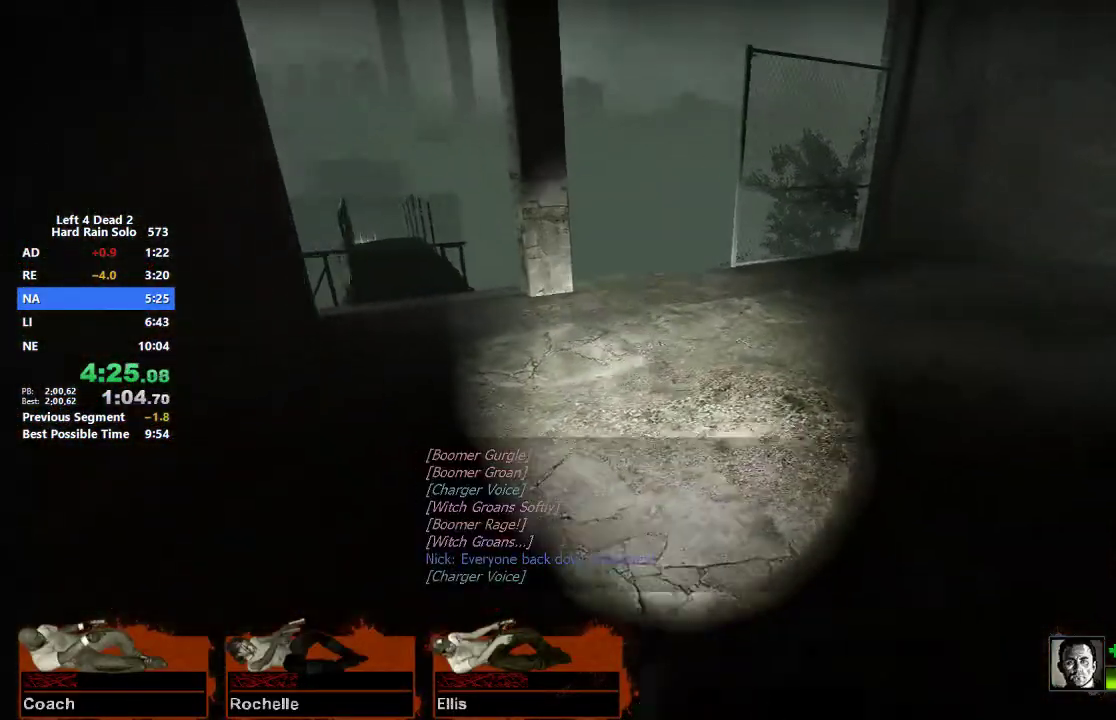
{"keys": ["w"], "mouse": ["left"], "events": [[83, "mouse_left", "down"]]}
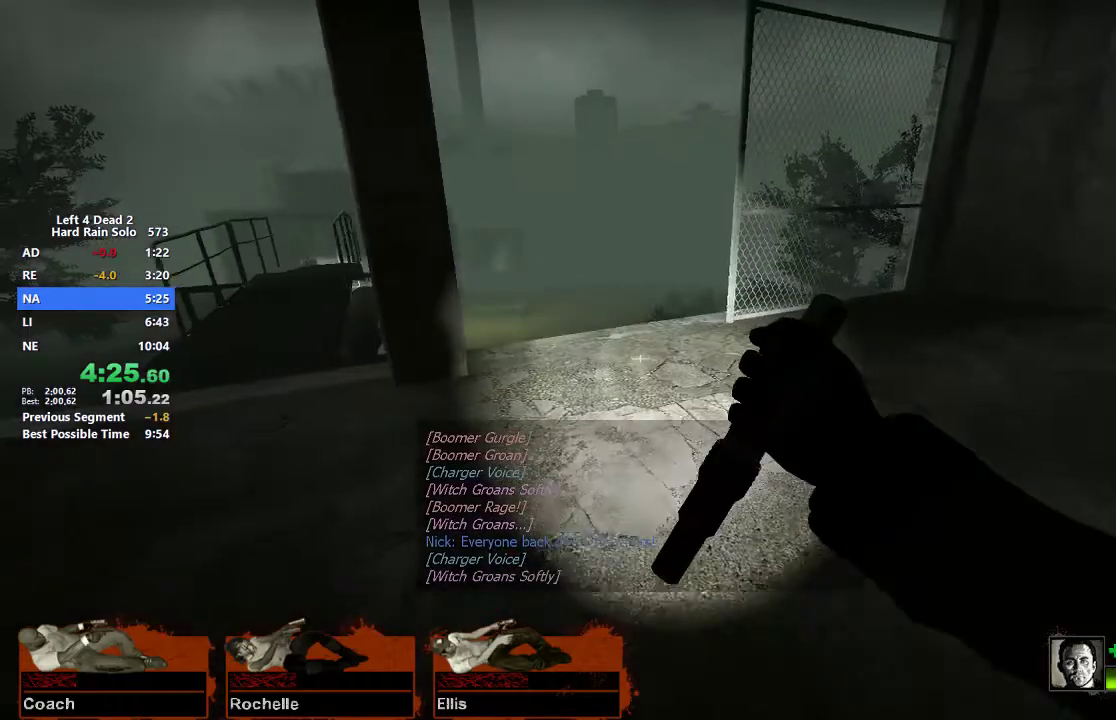
{"keys": ["w"], "mouse": ["left"], "events": []}
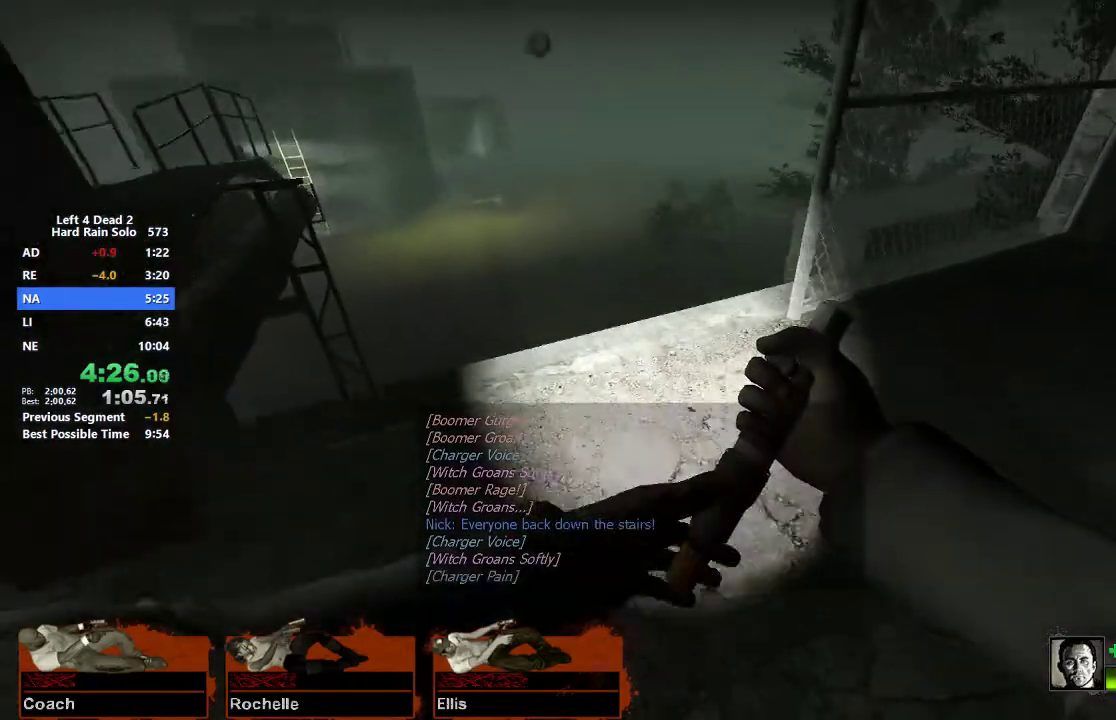
{"keys": ["w"], "mouse": [], "events": [[67, "mouse_left", "up"]]}
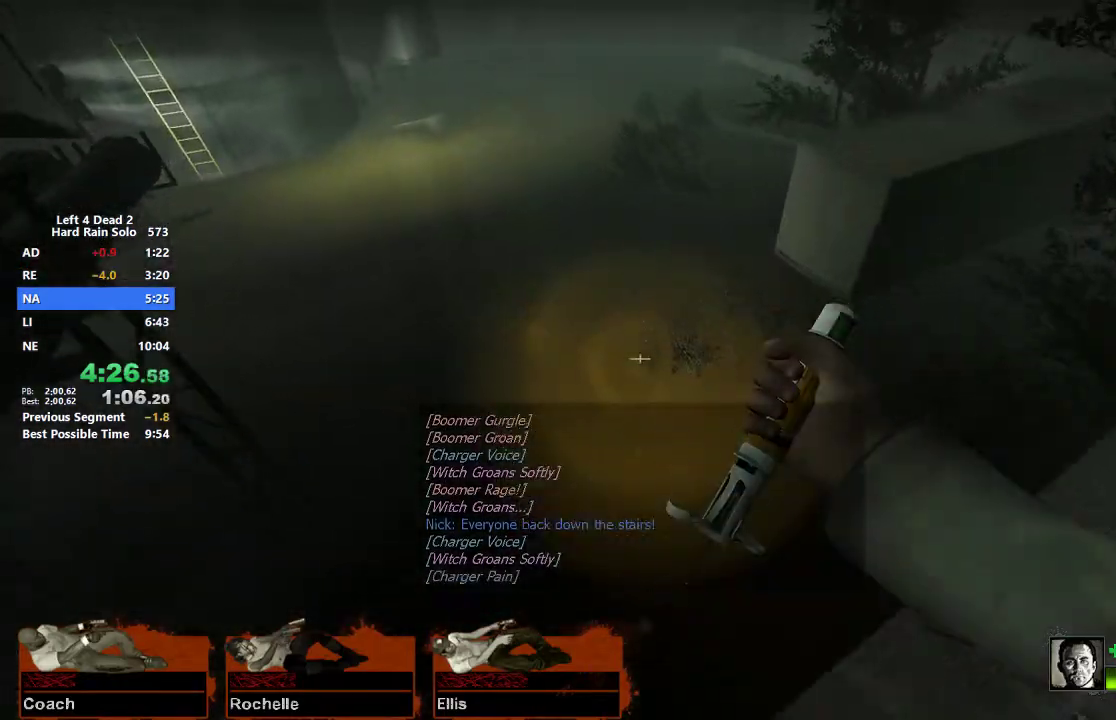
{"keys": ["a"], "mouse": [], "events": [[367, "d", "down"], [417, "w", "up"], [500, "a", "down"], [500, "d", "up"]]}
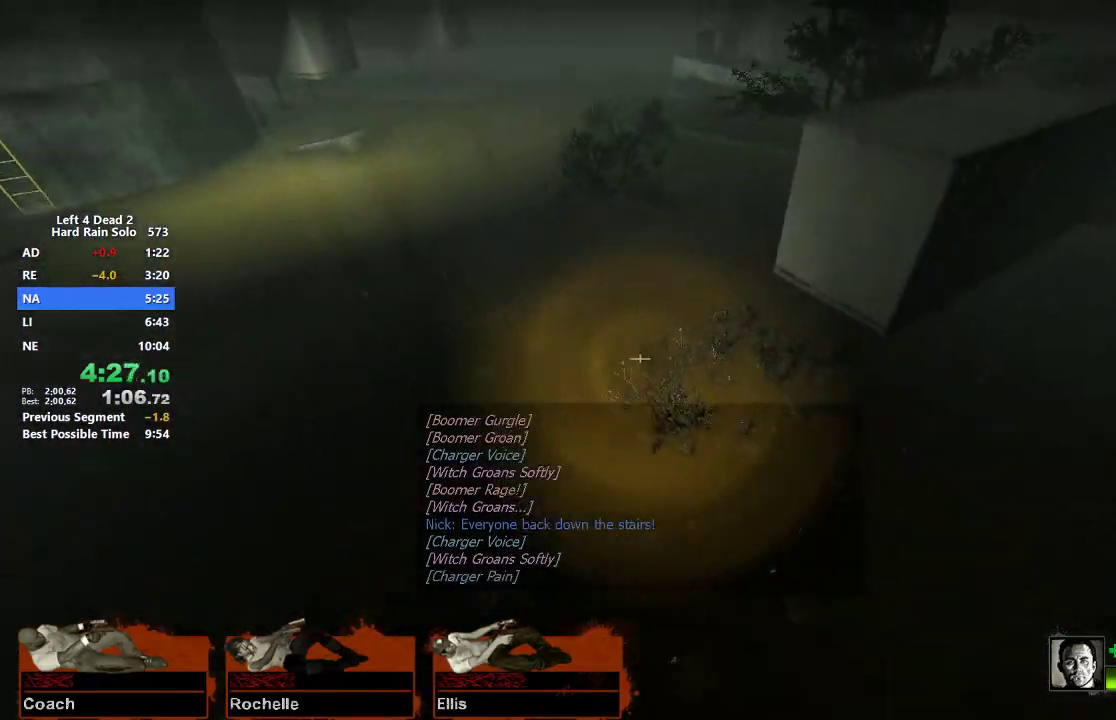
{"keys": ["w"], "mouse": [], "events": [[200, "w", "down"], [283, "a", "up"]]}
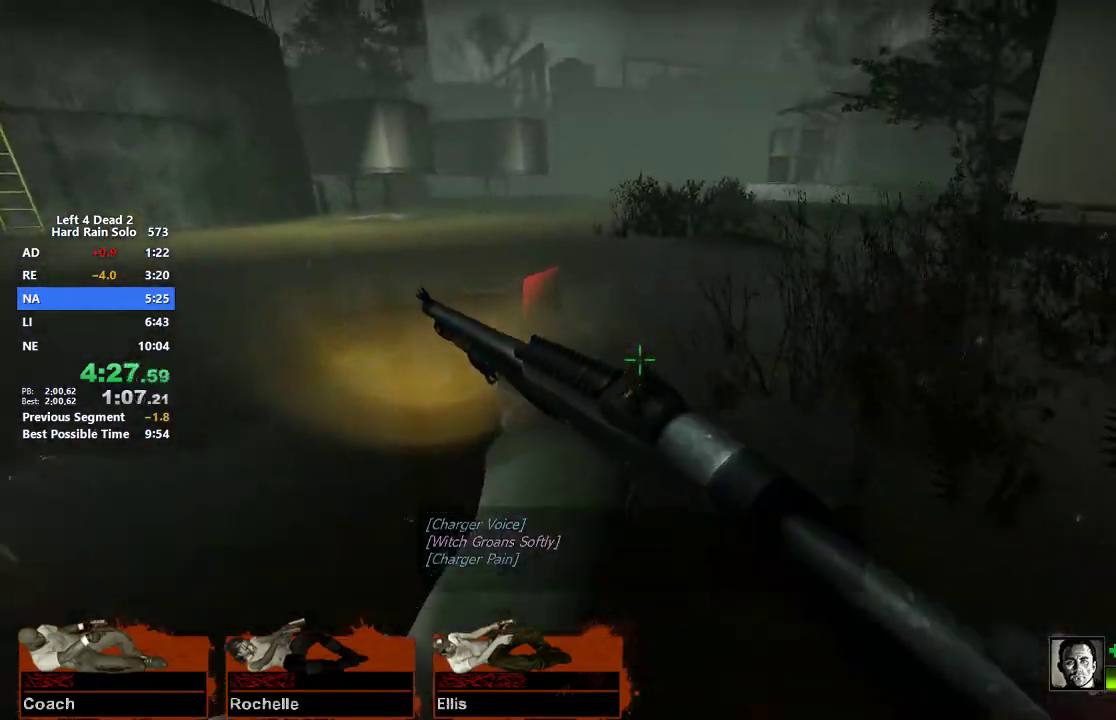
{"keys": ["w"], "mouse": [], "events": [[167, "r", "down"], [300, "r", "up"]]}
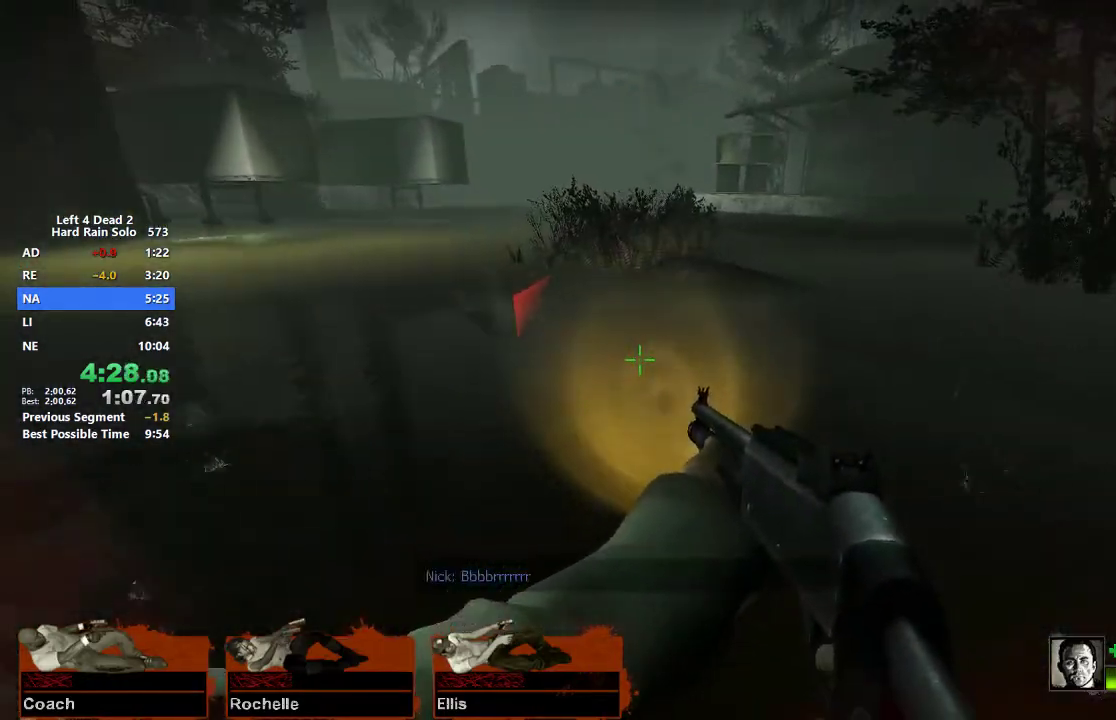
{"keys": ["w"], "mouse": [], "events": []}
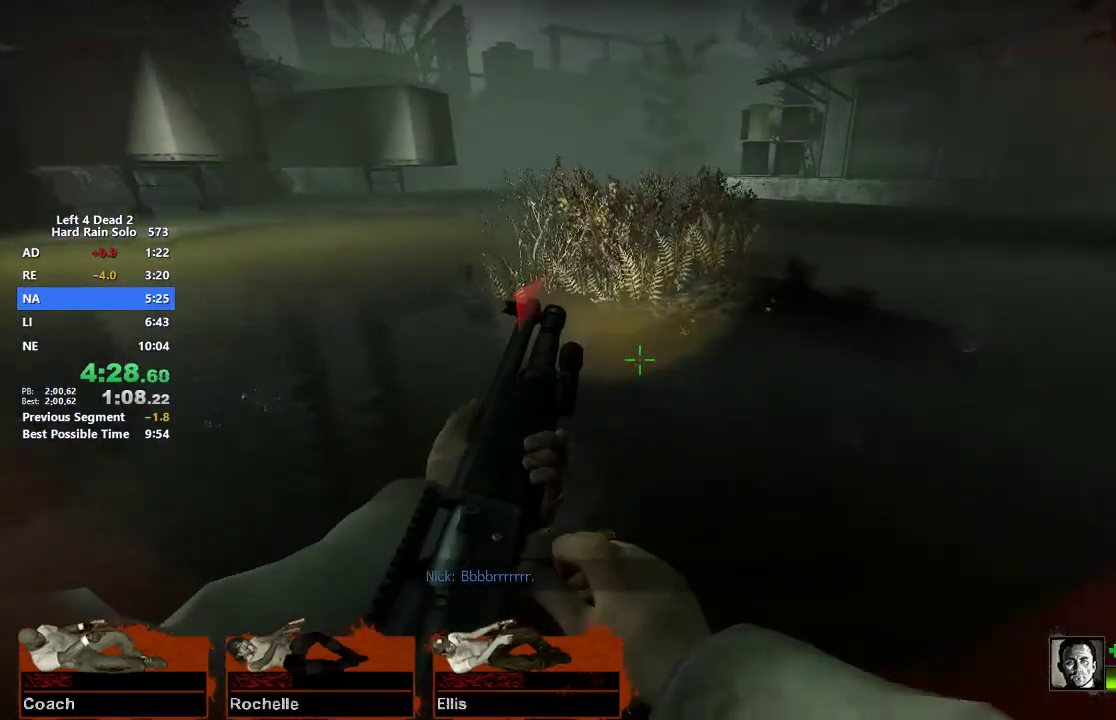
{"keys": ["w"], "mouse": [], "events": []}
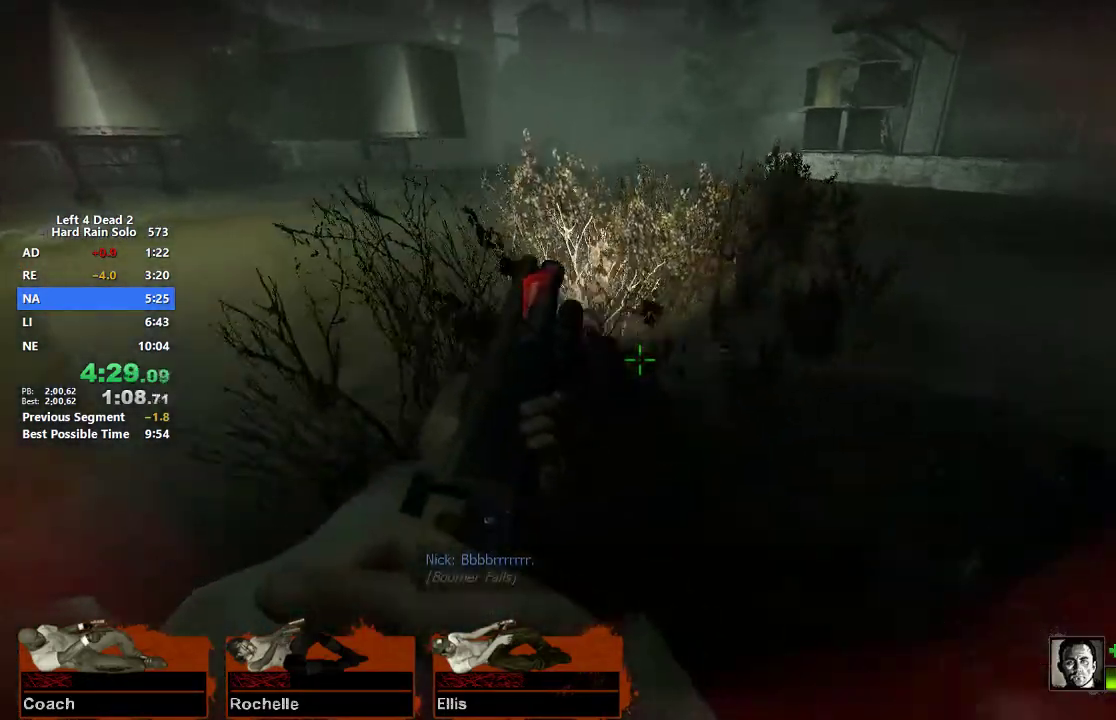
{"keys": ["a"], "mouse": [], "events": [[17, "space", "down"], [67, "d", "down"], [67, "w", "up"], [117, "space", "up"], [217, "d", "up"], [250, "a", "down"]]}
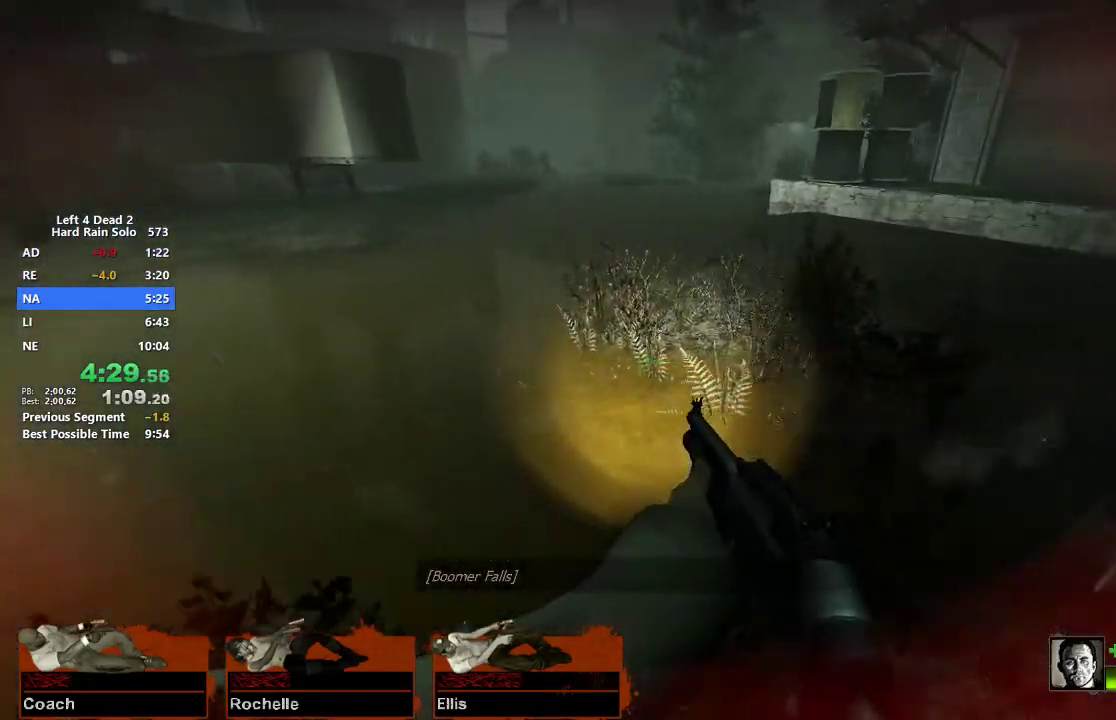
{"keys": ["d"], "mouse": [], "events": [[183, "space", "down"], [267, "a", "up"], [267, "d", "down"], [267, "space", "up"]]}
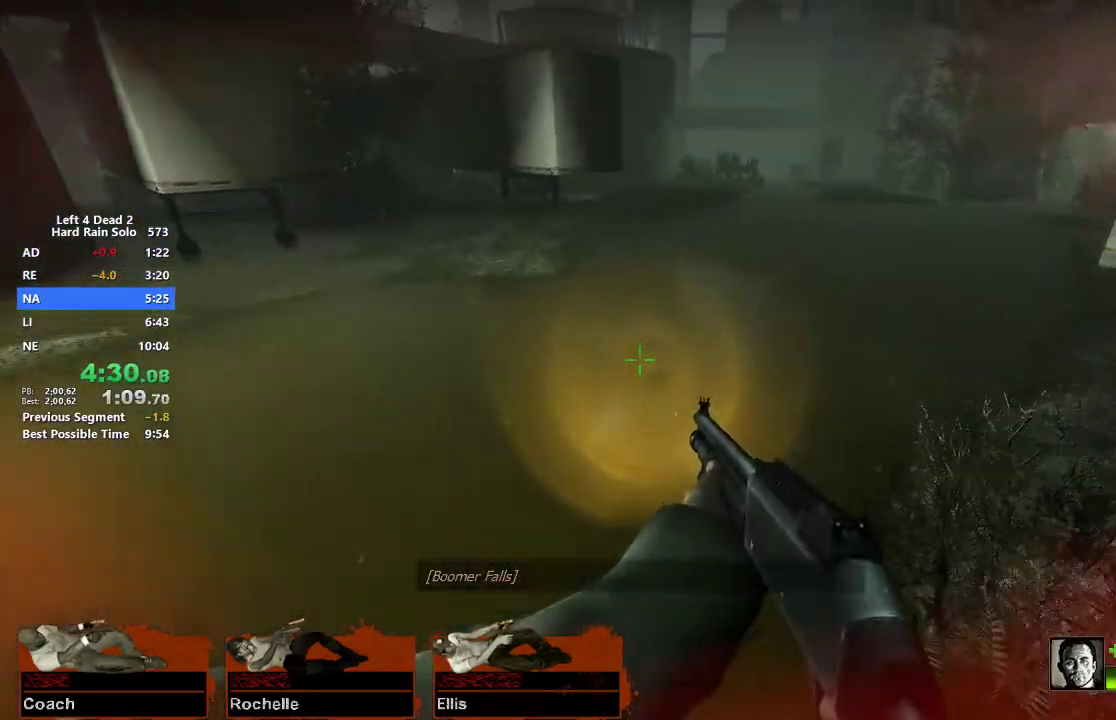
{"keys": ["w"], "mouse": [], "events": [[200, "d", "up"], [200, "w", "down"]]}
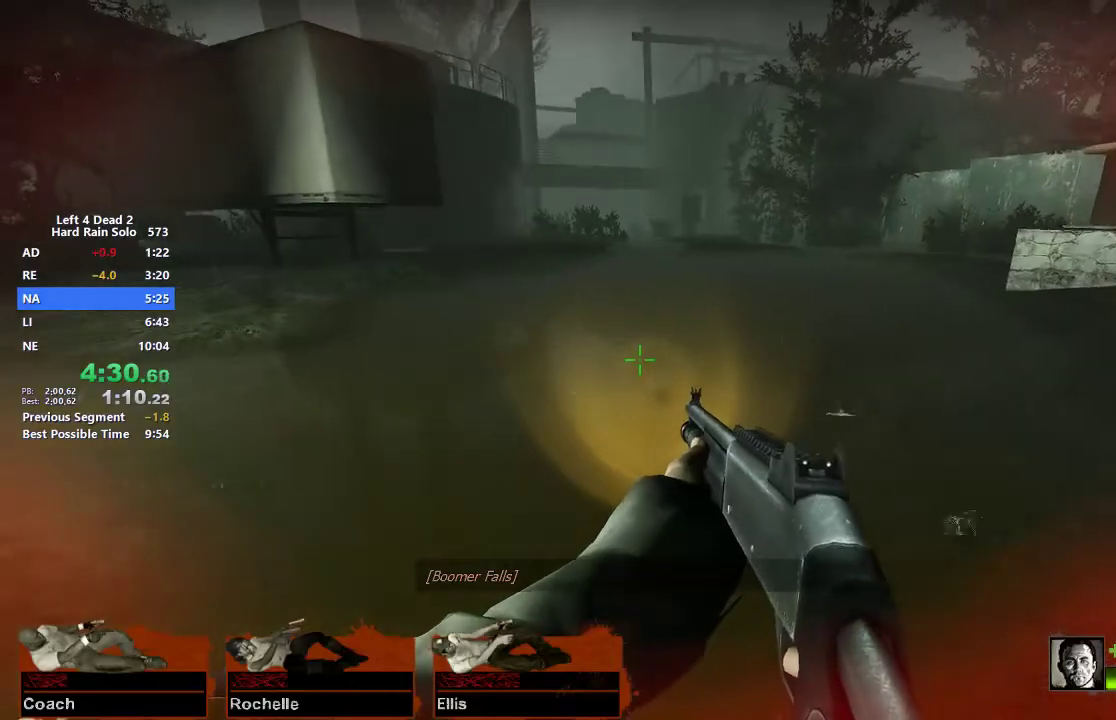
{"keys": ["w"], "mouse": [], "events": []}